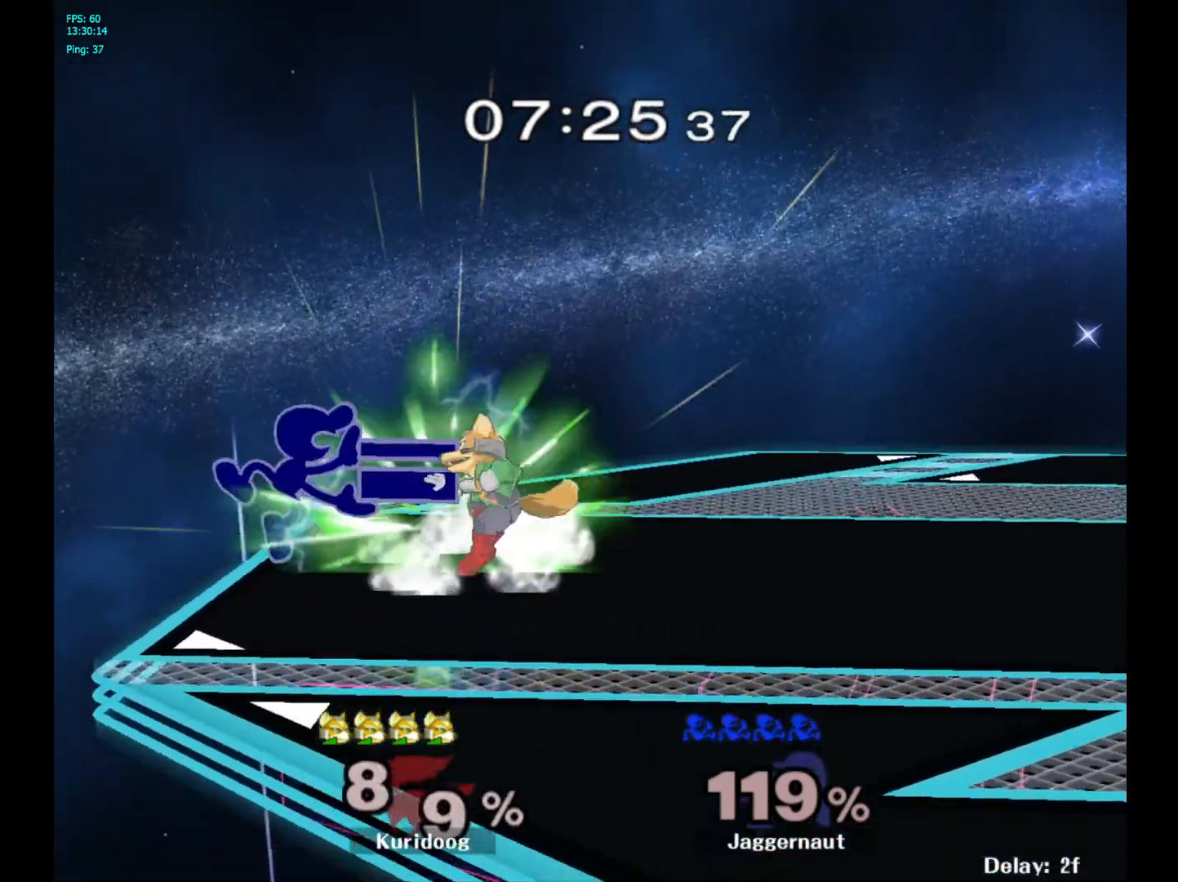
Gameplay with a controller (Nintendo layout); each line is a JSON object with the inputs held at the frame after it. "events" lists button and stick changes between this image and that frame as [ms after this image, input, new state], when the widget could be followed in between. Not read: L3 R3.
{"buttons": [], "left_stick": "right", "right_stick": "center", "events": [[133, "left_stick", "center"], [183, "left_stick", "down"], [200, "R1", "down"], [333, "left_stick", "center"], [367, "R1", "up"], [450, "left_stick", "right"]]}
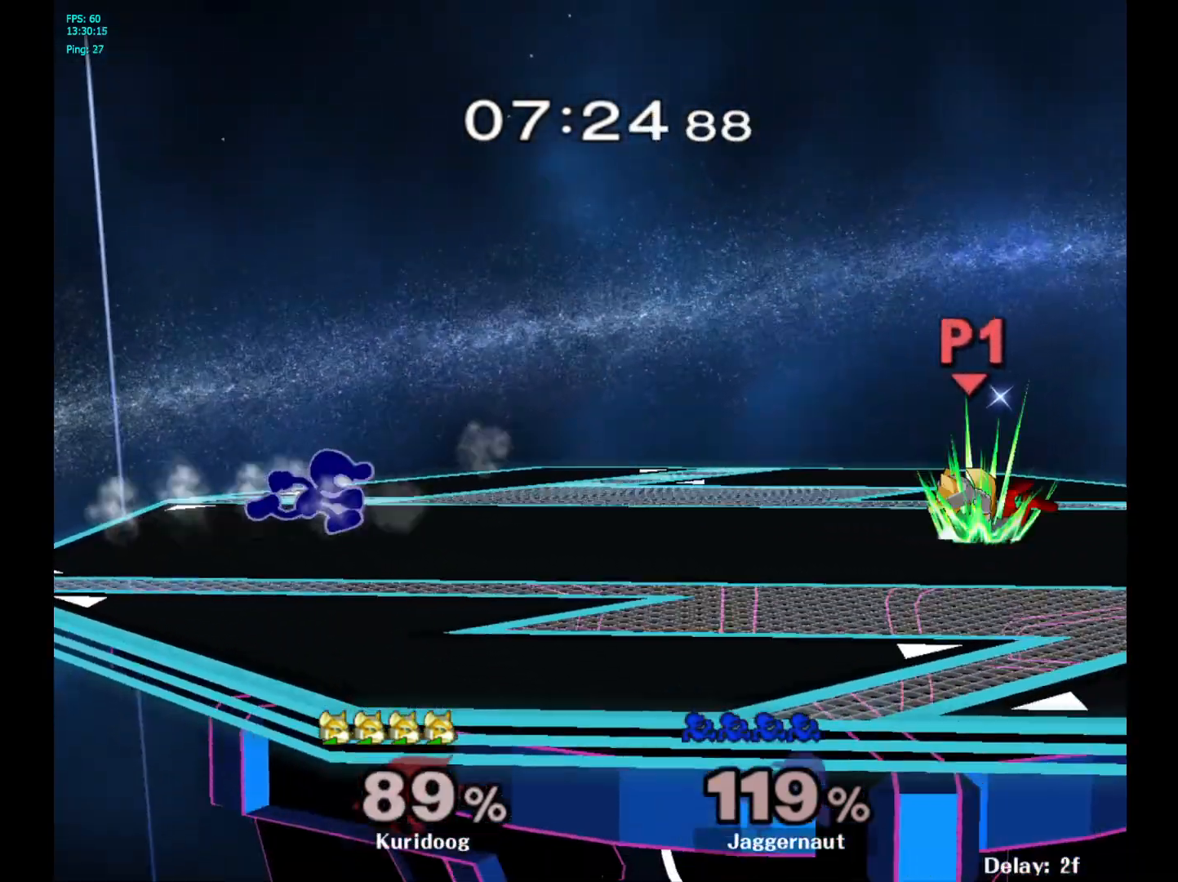
{"buttons": [], "left_stick": "right", "right_stick": "center", "events": []}
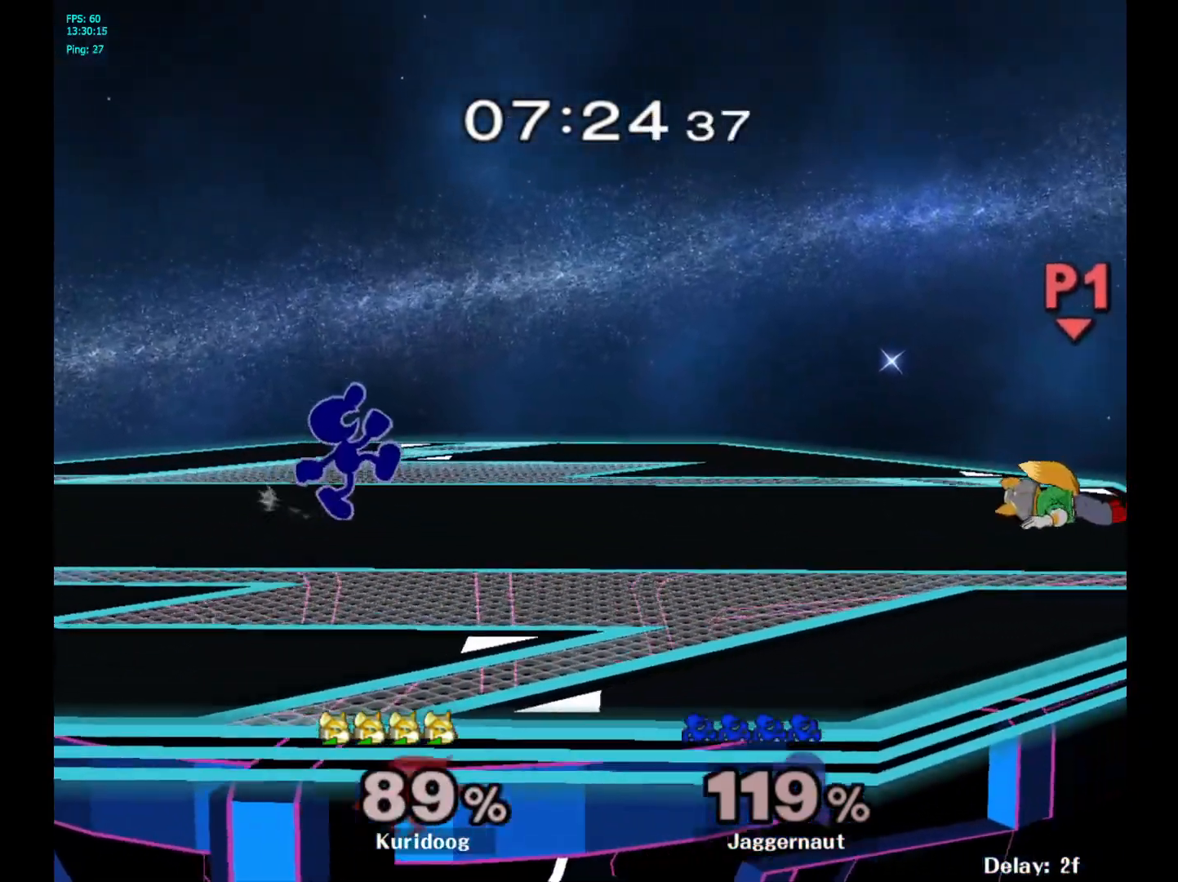
{"buttons": [], "left_stick": "down", "right_stick": "center", "events": [[433, "left_stick", "down"]]}
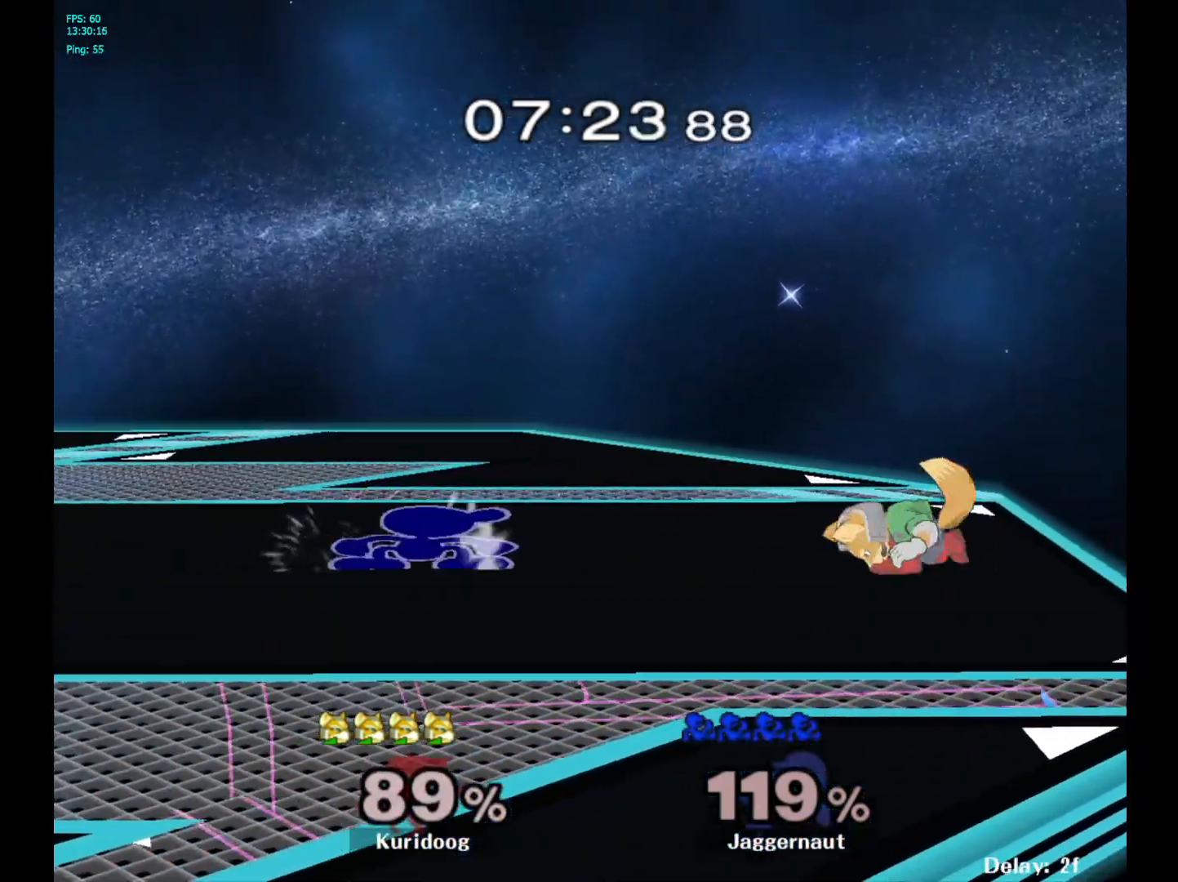
{"buttons": ["Y"], "left_stick": "center", "right_stick": "center", "events": [[50, "left_stick", "down-left"], [217, "left_stick", "down"], [350, "left_stick", "center"], [450, "Y", "down"]]}
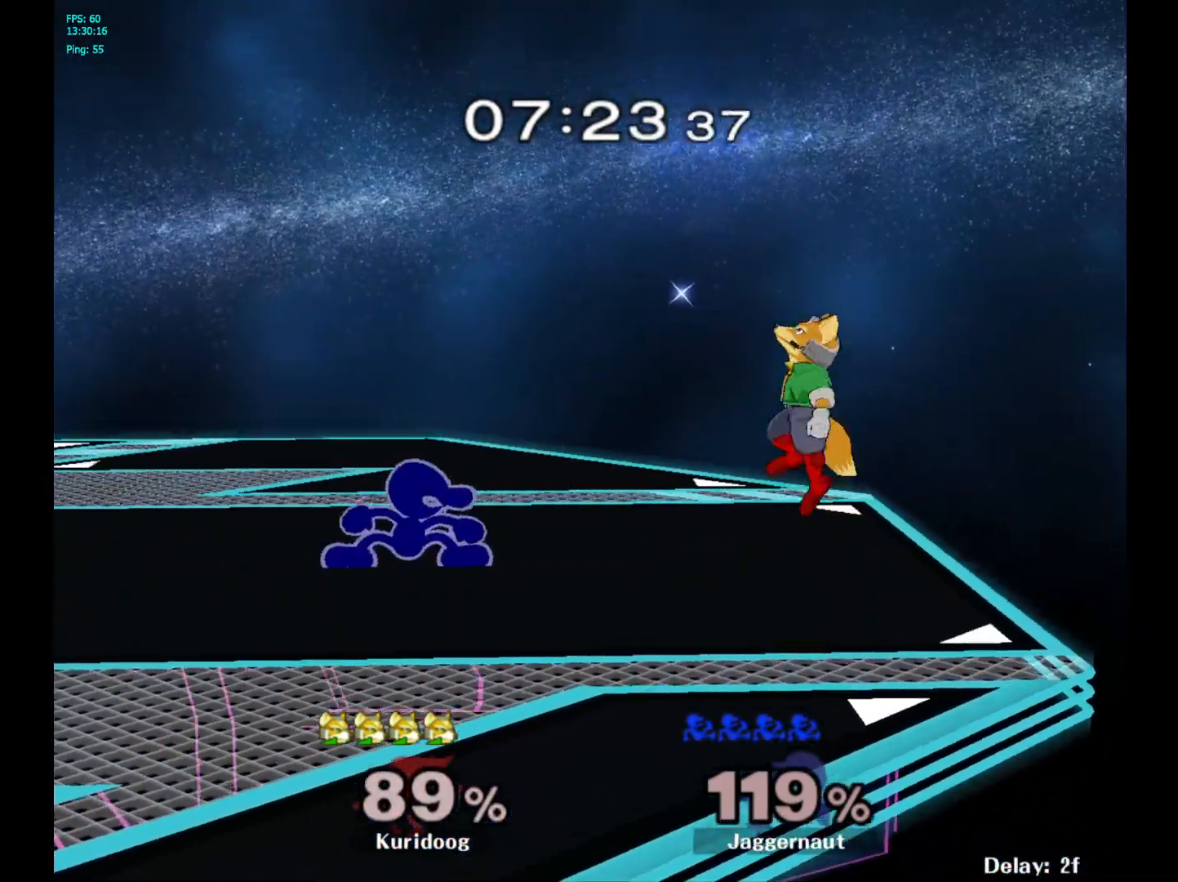
{"buttons": [], "left_stick": "center", "right_stick": "center", "events": [[33, "R1", "down"], [100, "Y", "up"], [167, "R1", "up"], [283, "Y", "down"], [283, "left_stick", "right"], [317, "Y", "up"], [383, "left_stick", "center"]]}
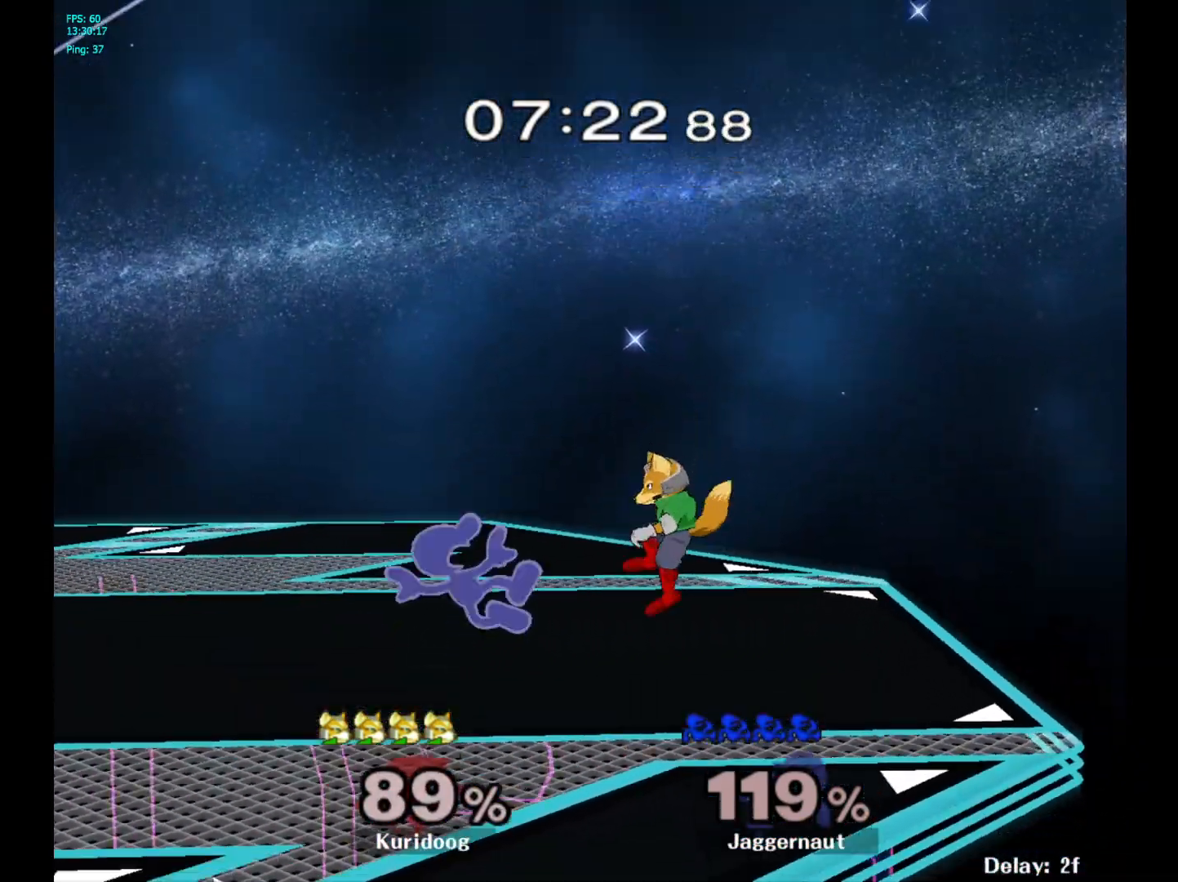
{"buttons": ["R1"], "left_stick": "left", "right_stick": "center", "events": [[83, "R1", "down"], [83, "left_stick", "down-left"], [200, "left_stick", "center"], [350, "left_stick", "left"]]}
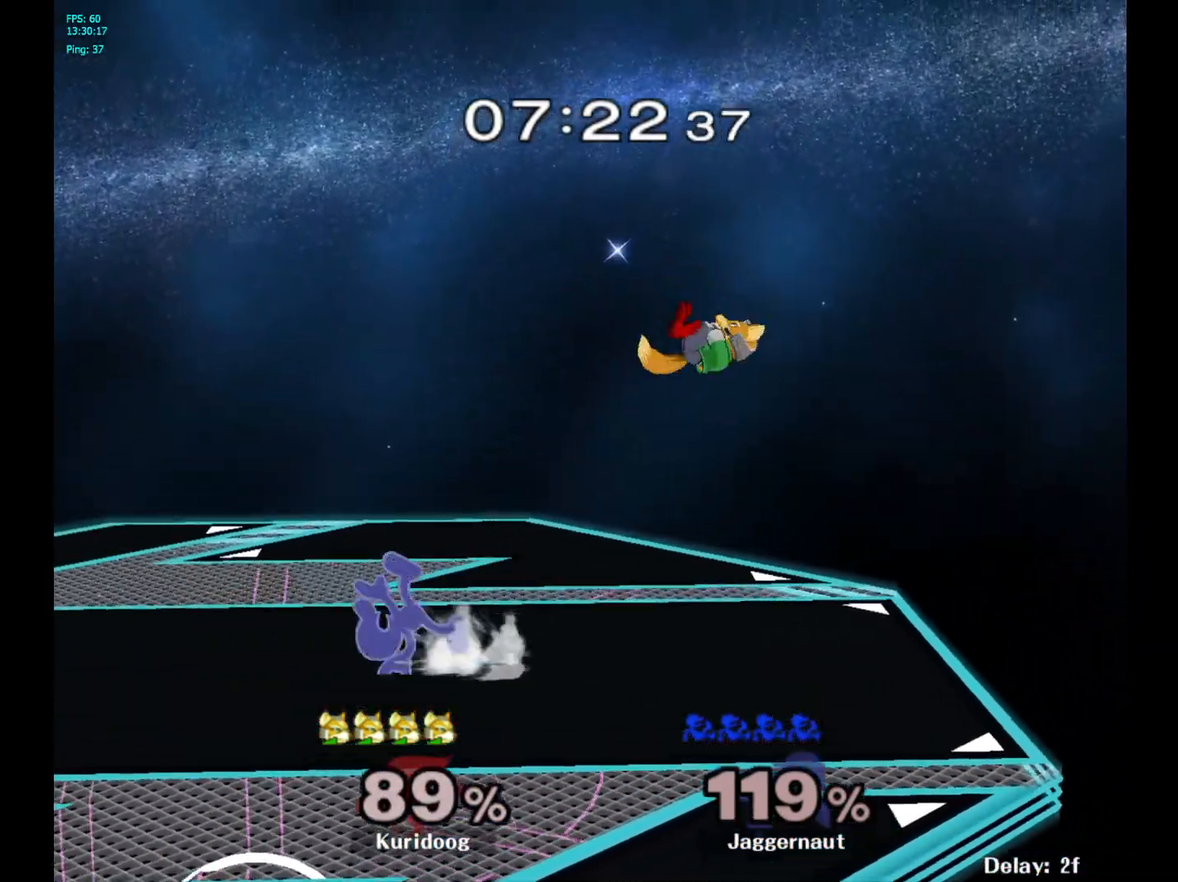
{"buttons": [], "left_stick": "right", "right_stick": "center", "events": [[83, "R1", "up"], [133, "left_stick", "center"], [500, "left_stick", "right"]]}
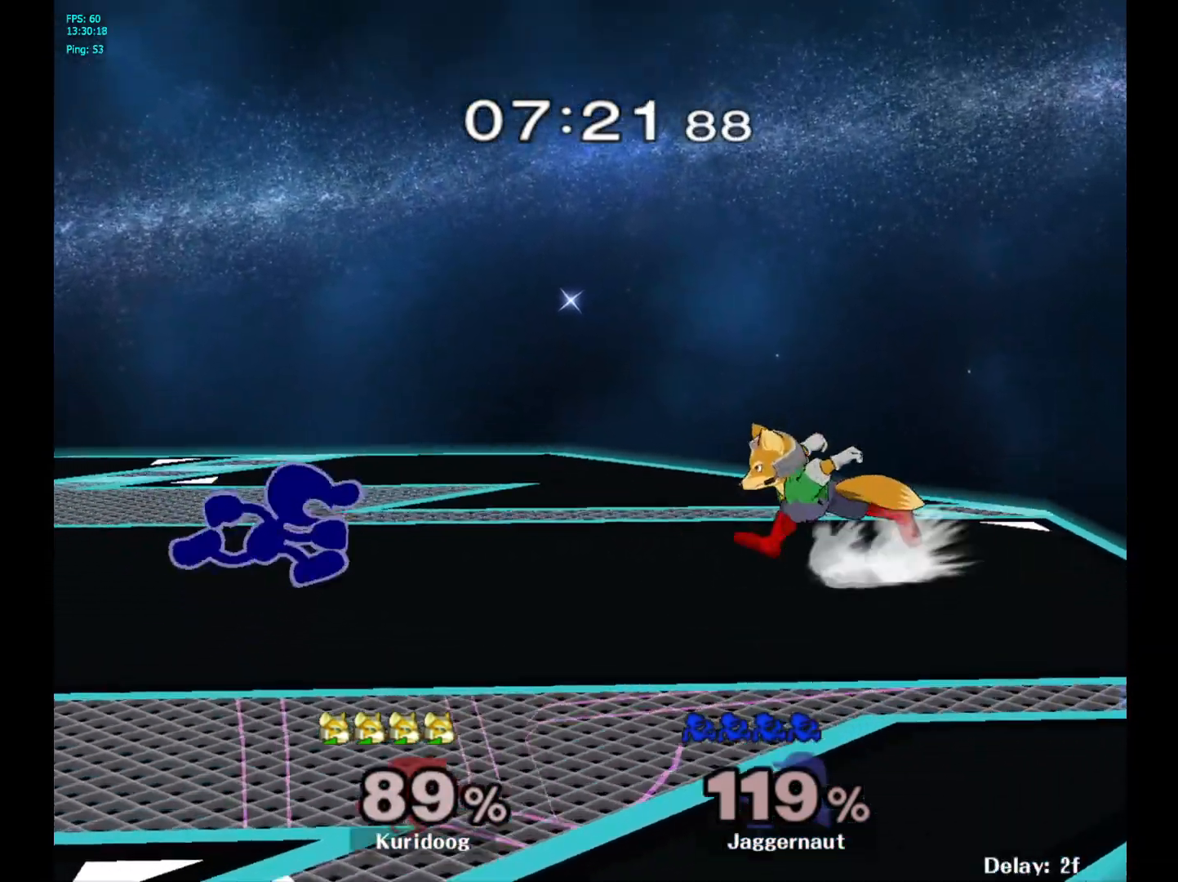
{"buttons": [], "left_stick": "up-left", "right_stick": "center", "events": [[50, "Y", "down"], [83, "left_stick", "down-left"], [133, "R1", "down"], [217, "Y", "up"], [217, "left_stick", "center"], [250, "R1", "up"], [317, "Y", "down"], [367, "A", "down"], [383, "Y", "up"], [400, "A", "up"], [500, "left_stick", "up-left"]]}
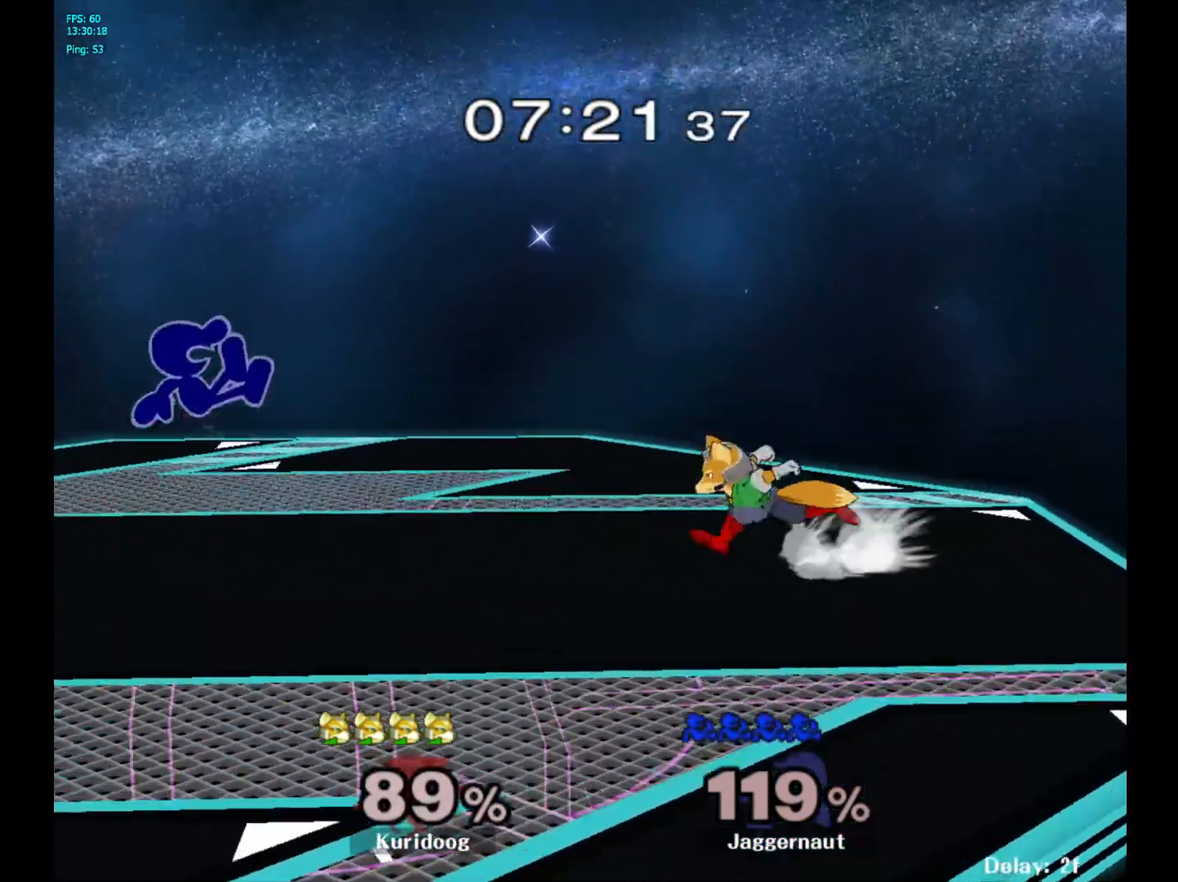
{"buttons": [], "left_stick": "down-left", "right_stick": "center", "events": [[17, "left_stick", "left"], [283, "left_stick", "center"], [400, "left_stick", "down"], [417, "right_stick", "right"], [467, "right_stick", "center"], [483, "left_stick", "down-left"]]}
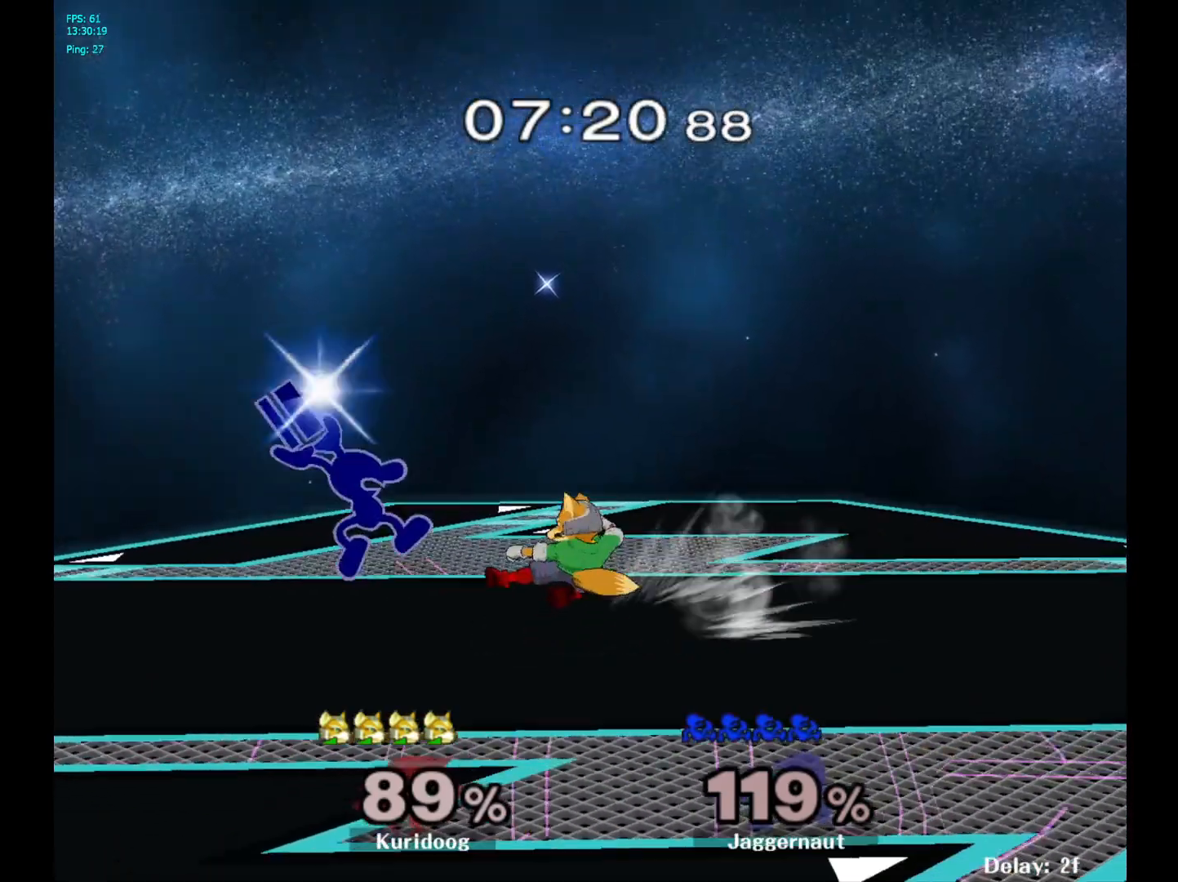
{"buttons": [], "left_stick": "right", "right_stick": "center", "events": [[33, "left_stick", "left"], [133, "R1", "down"], [267, "R1", "up"], [267, "left_stick", "center"], [467, "left_stick", "right"]]}
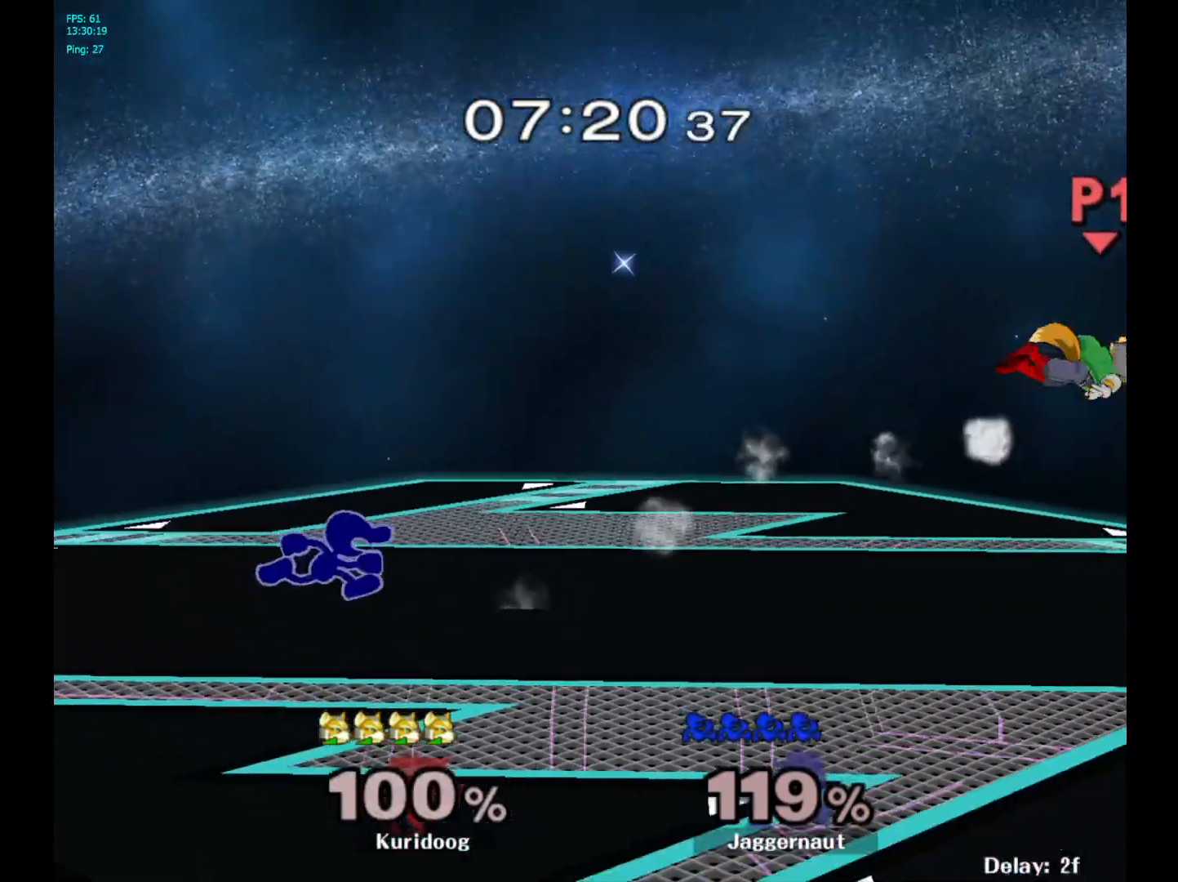
{"buttons": [], "left_stick": "right", "right_stick": "center", "events": []}
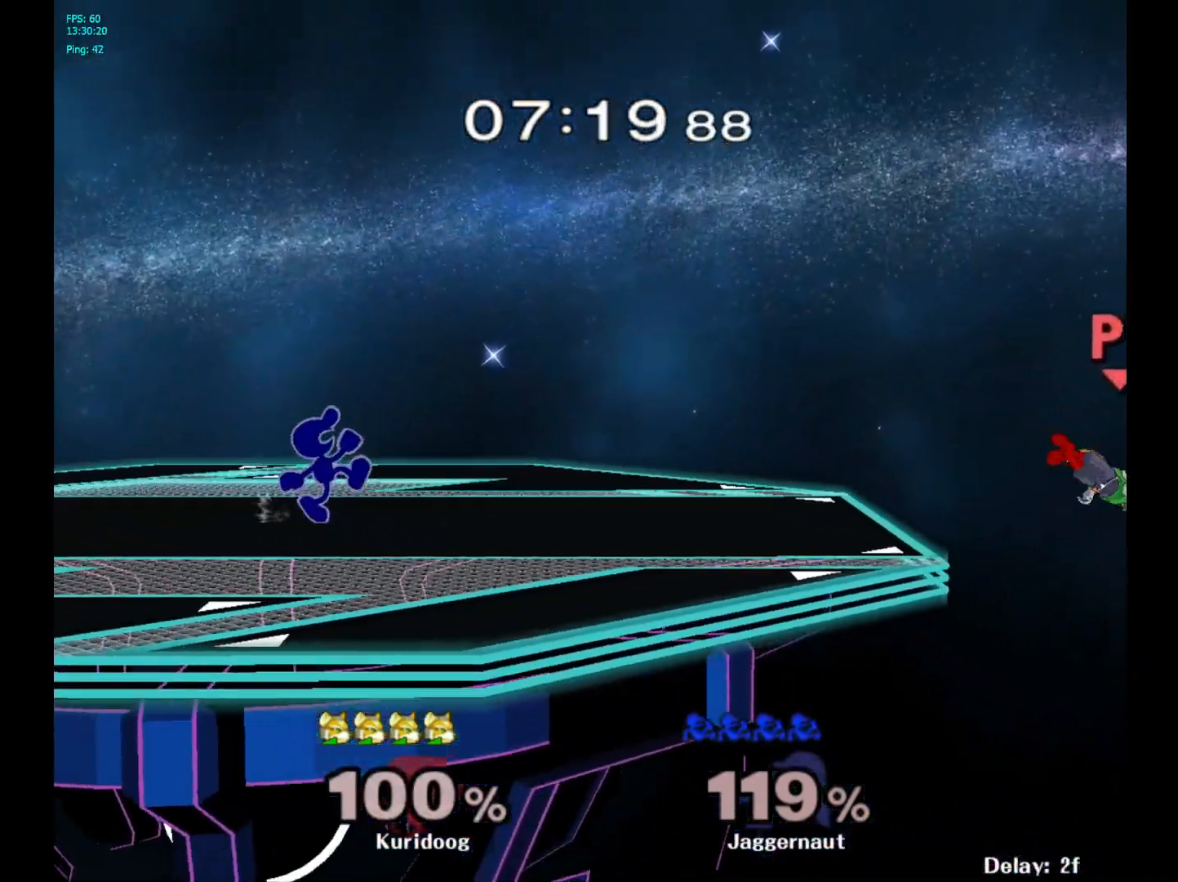
{"buttons": [], "left_stick": "right", "right_stick": "center", "events": []}
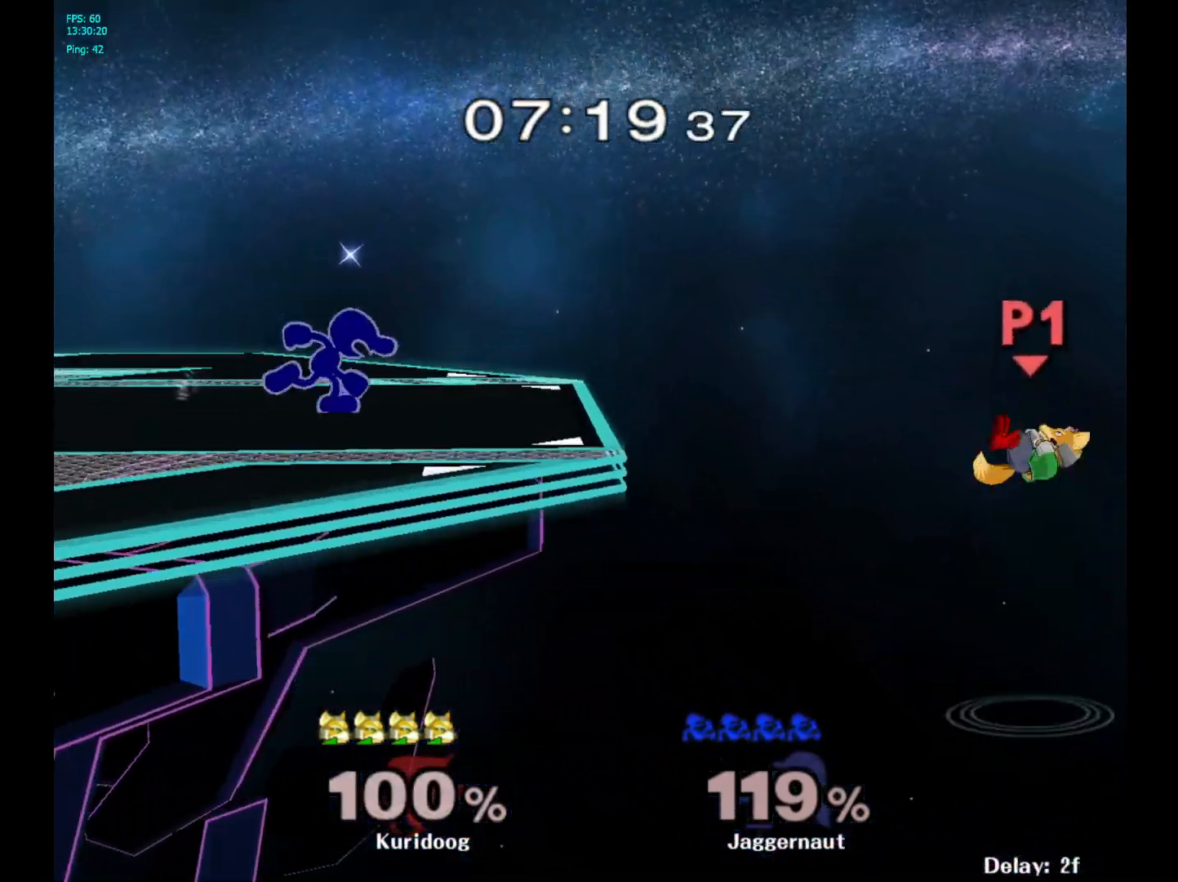
{"buttons": [], "left_stick": "down", "right_stick": "center", "events": [[150, "left_stick", "down"]]}
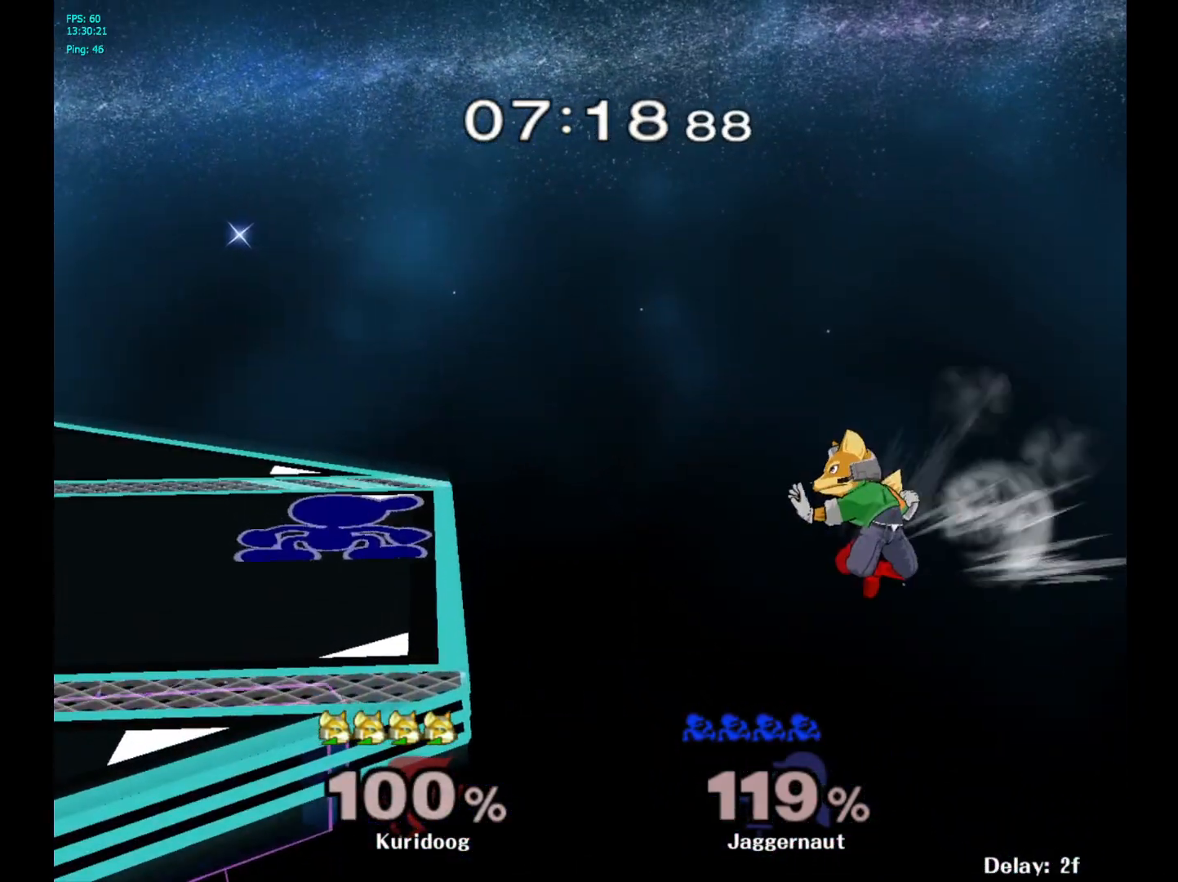
{"buttons": [], "left_stick": "center", "right_stick": "center", "events": [[50, "A", "down"], [233, "A", "up"], [350, "left_stick", "center"]]}
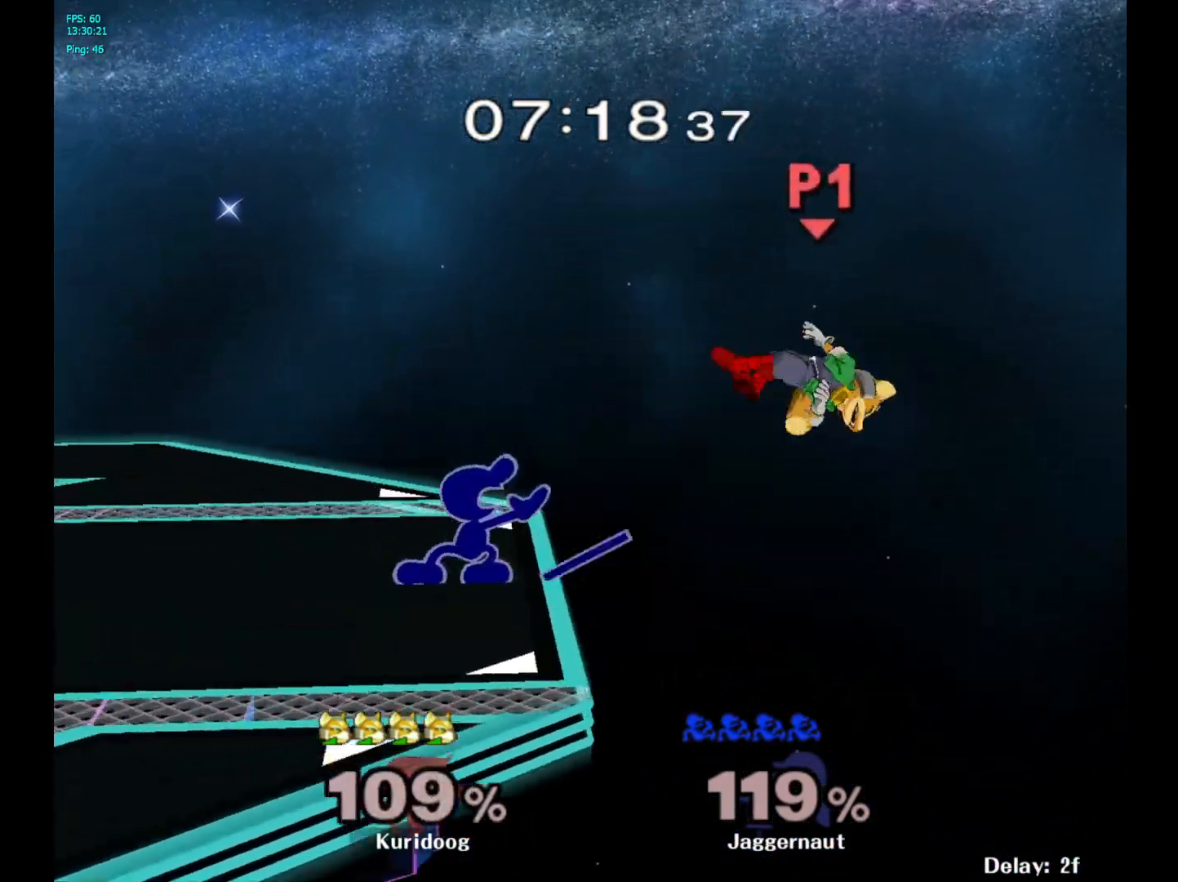
{"buttons": [], "left_stick": "center", "right_stick": "center", "events": []}
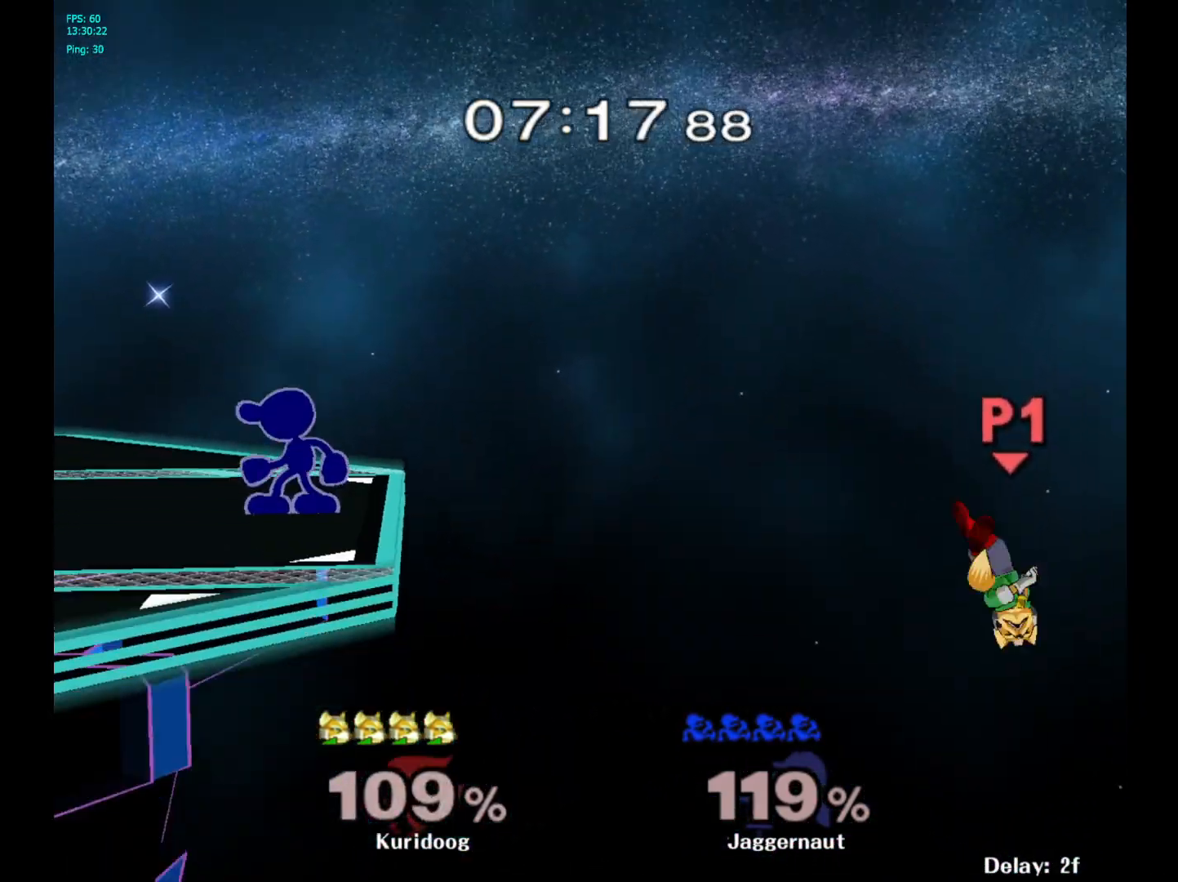
{"buttons": [], "left_stick": "center", "right_stick": "center"}
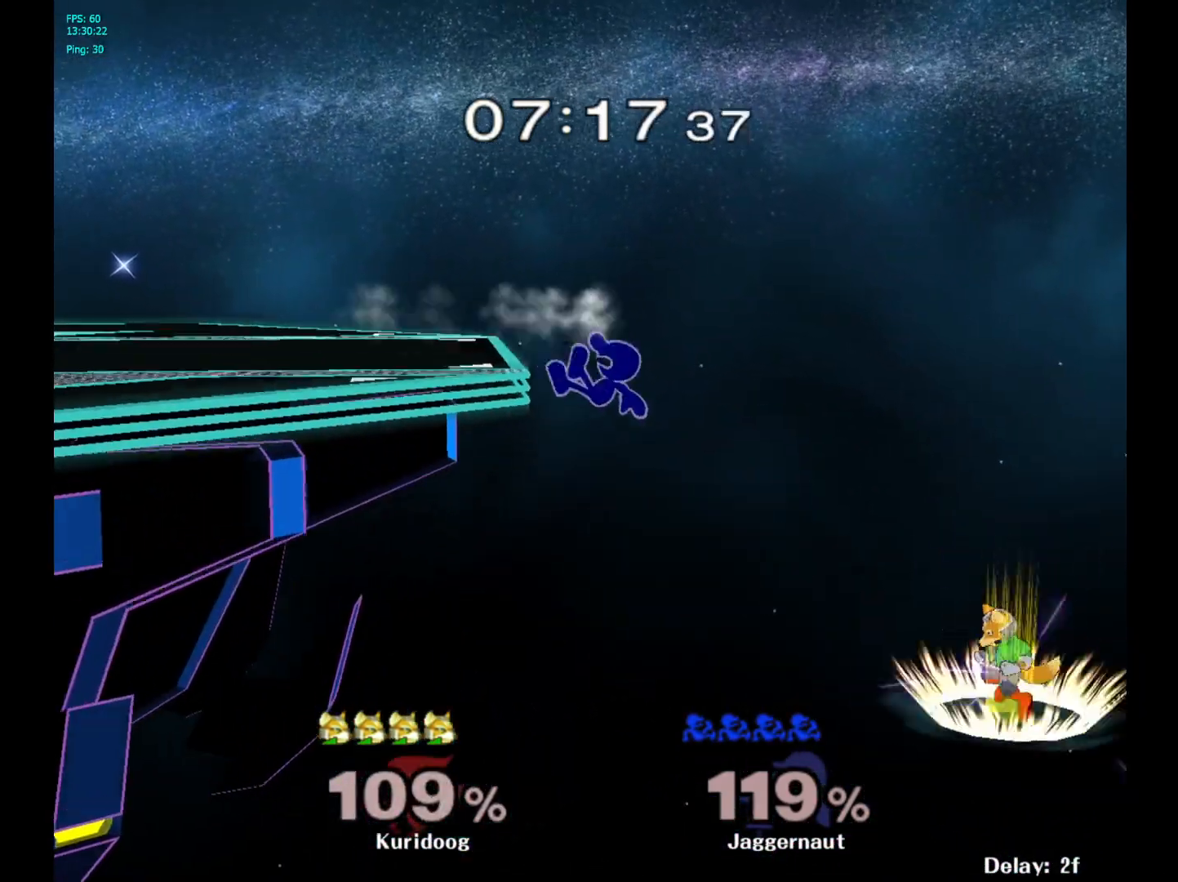
{"buttons": [], "left_stick": "center", "right_stick": "center", "events": []}
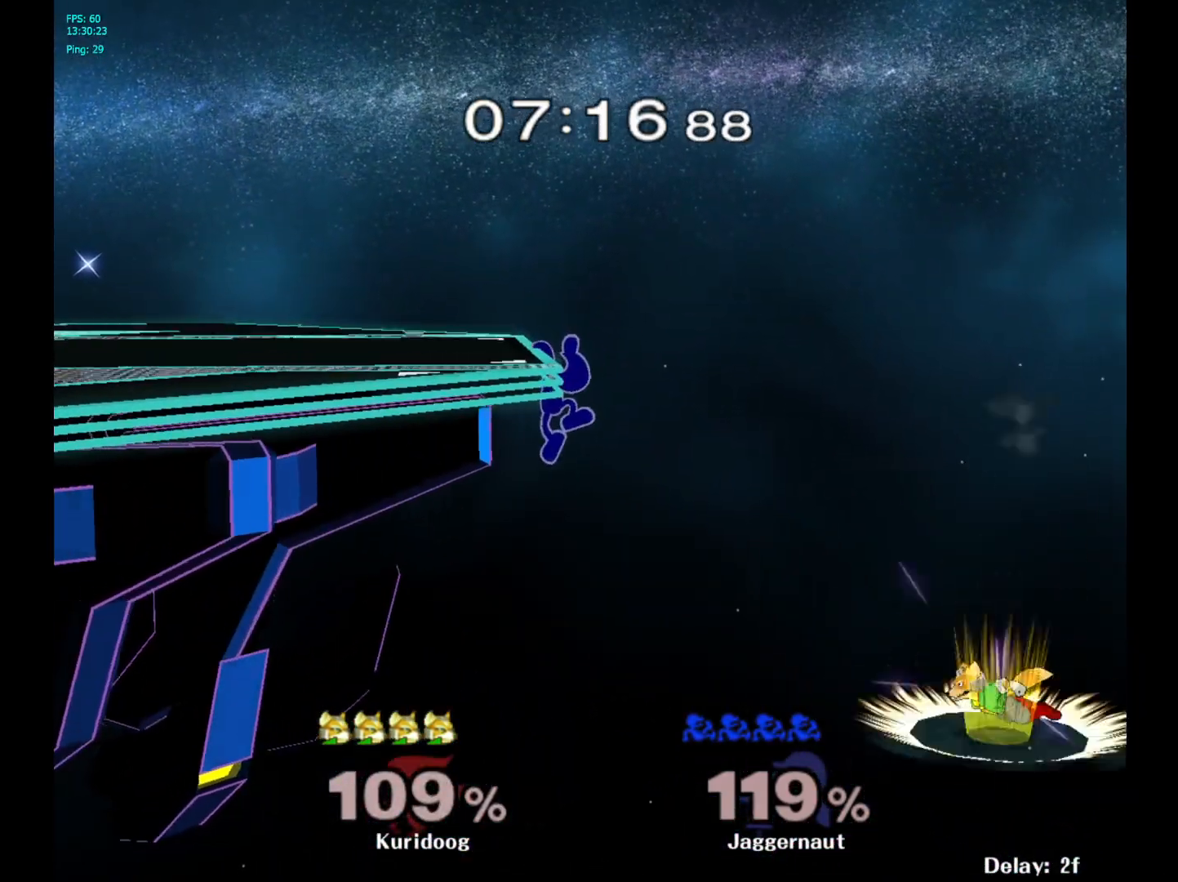
{"buttons": ["R1"], "left_stick": "center", "right_stick": "center", "events": [[317, "R1", "down"]]}
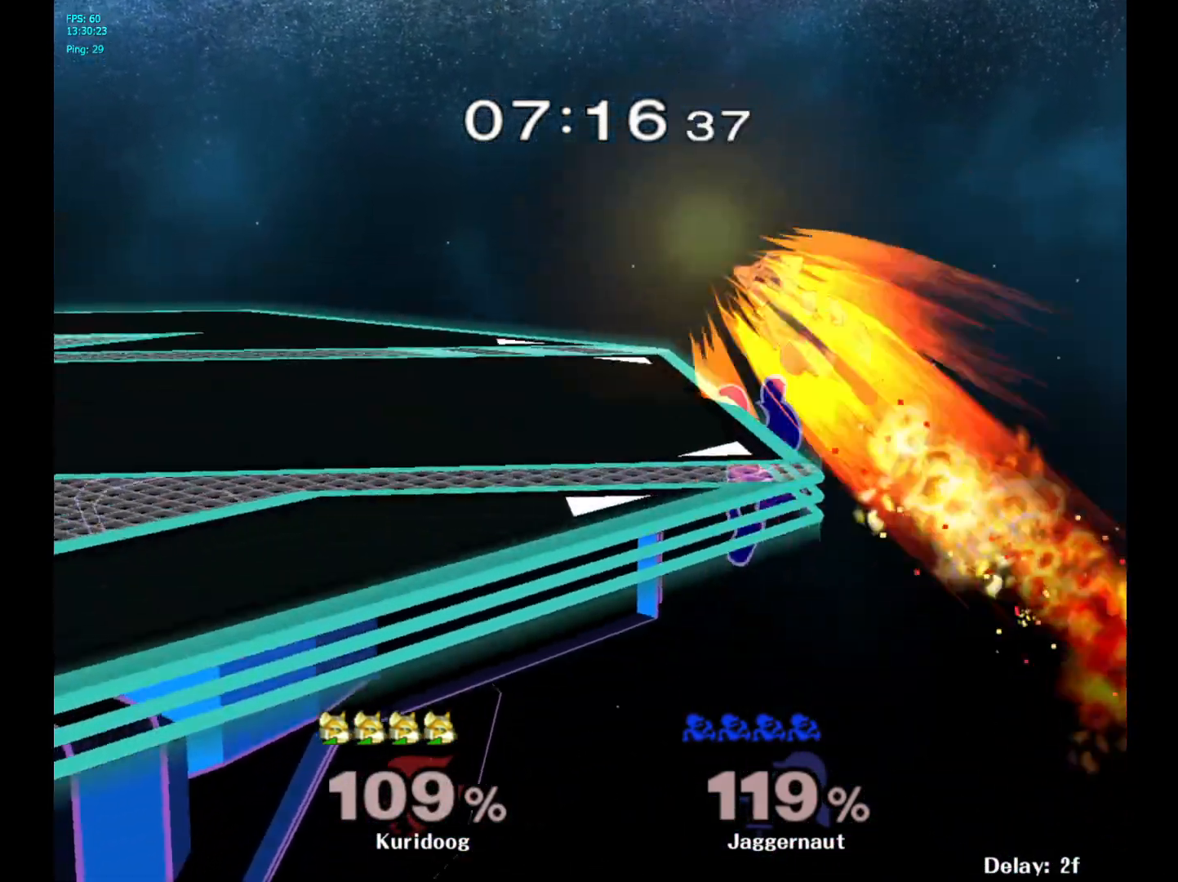
{"buttons": [], "left_stick": "left", "right_stick": "center", "events": [[67, "R1", "up"], [133, "left_stick", "left"]]}
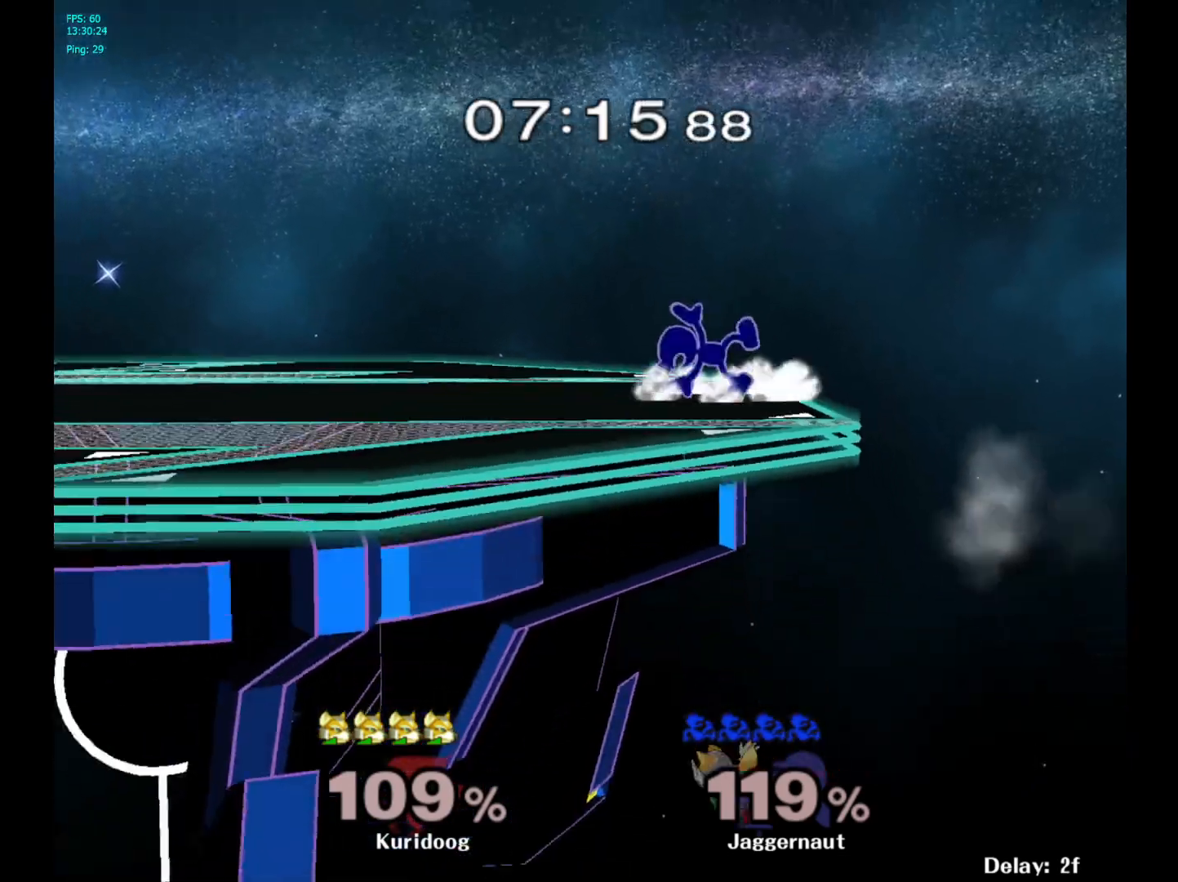
{"buttons": [], "left_stick": "center", "right_stick": "center", "events": [[317, "left_stick", "center"]]}
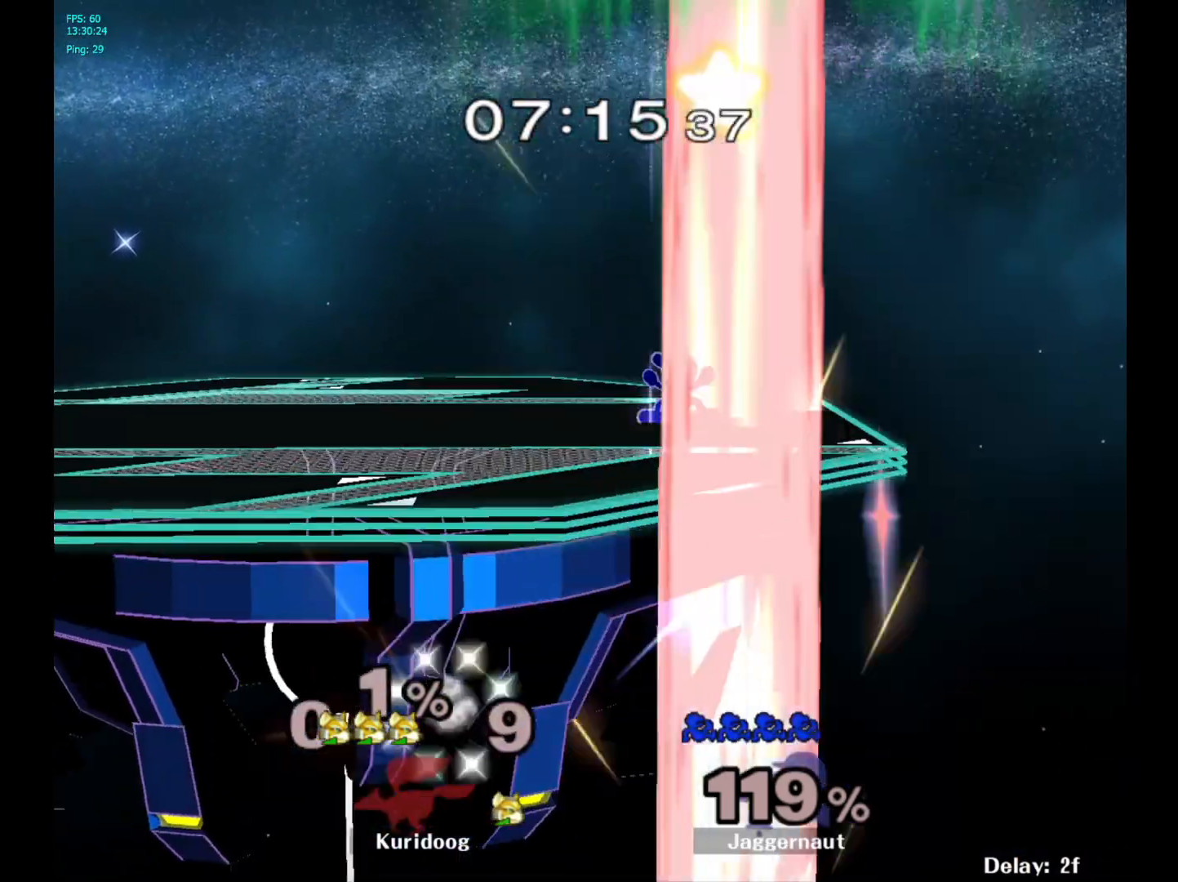
{"buttons": [], "left_stick": "up-left", "right_stick": "center", "events": [[133, "left_stick", "right"], [250, "left_stick", "up-left"], [367, "left_stick", "right"], [450, "left_stick", "up-left"]]}
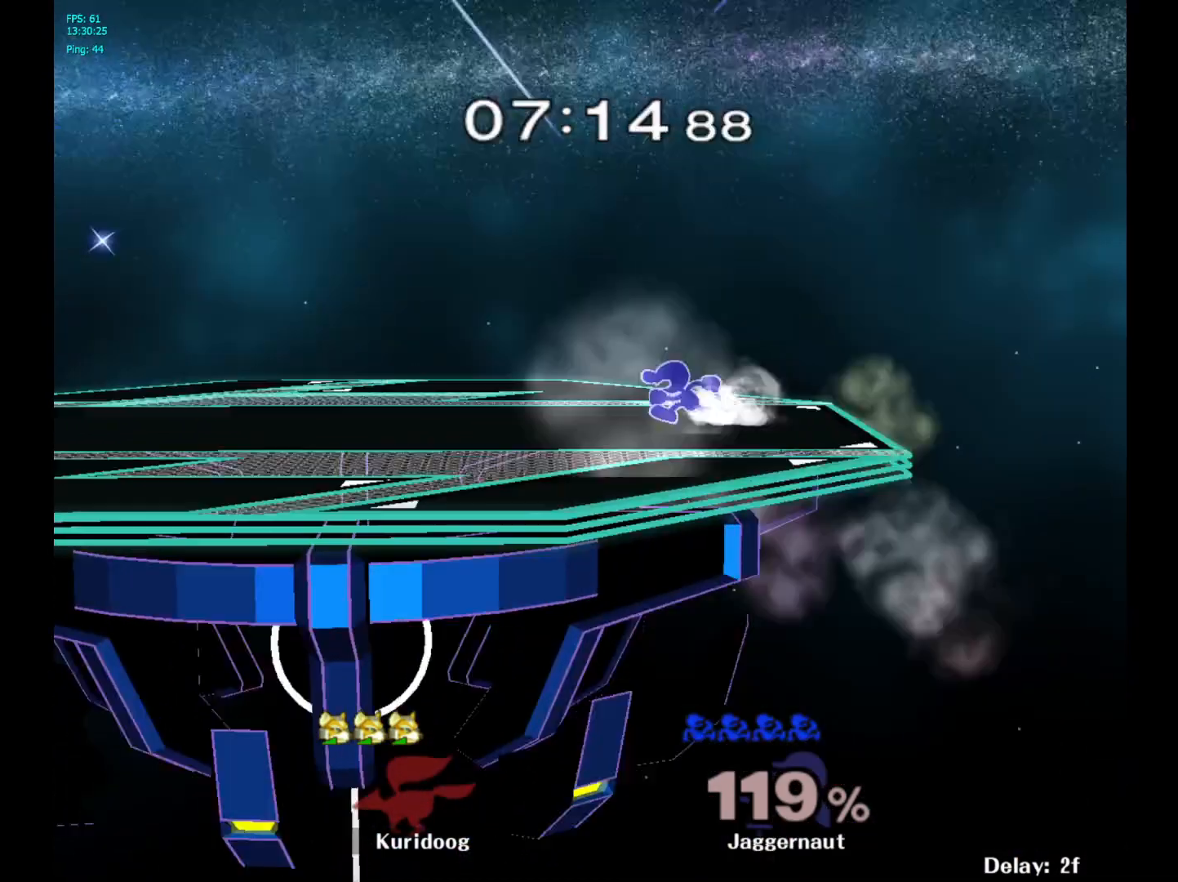
{"buttons": [], "left_stick": "left", "right_stick": "center", "events": [[33, "left_stick", "right"], [133, "left_stick", "up-left"], [233, "left_stick", "right"], [317, "left_stick", "up-left"], [400, "left_stick", "right"], [500, "left_stick", "left"]]}
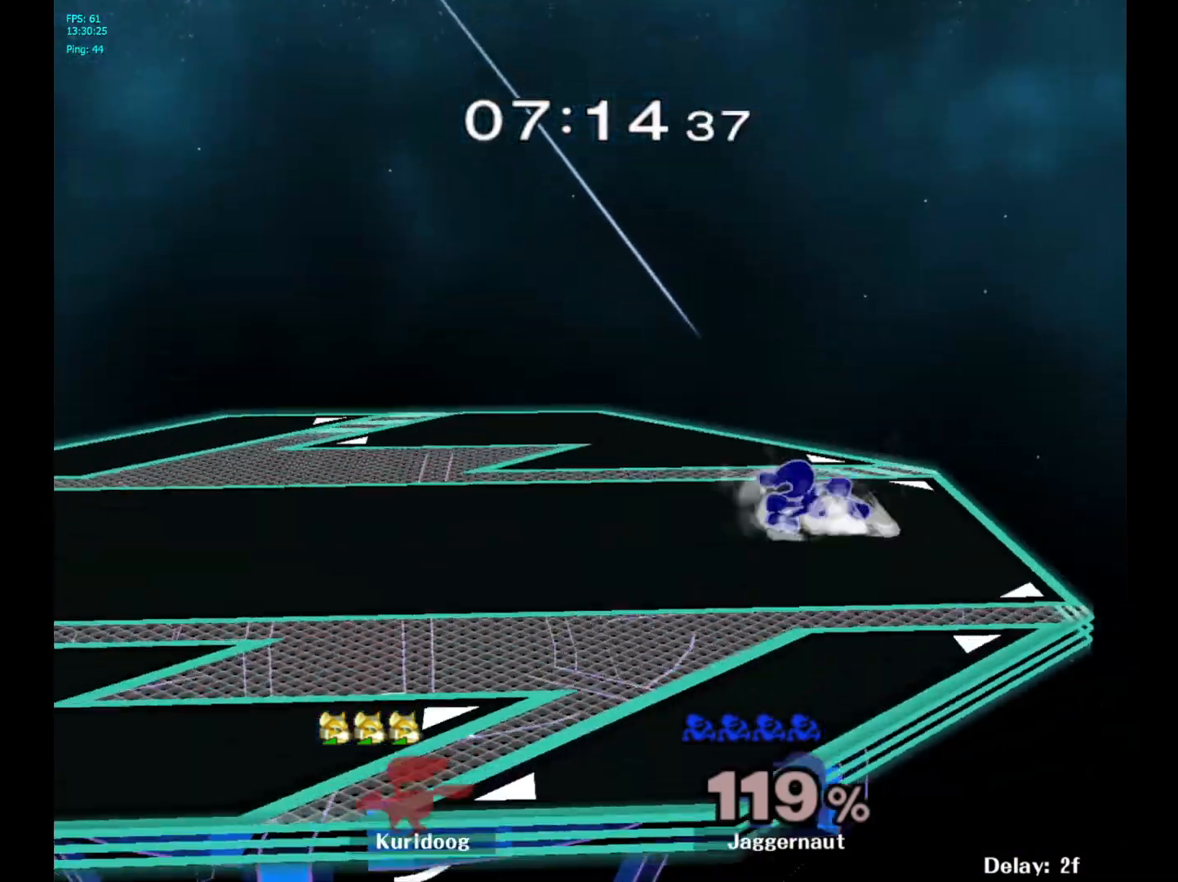
{"buttons": [], "left_stick": "left", "right_stick": "center", "events": []}
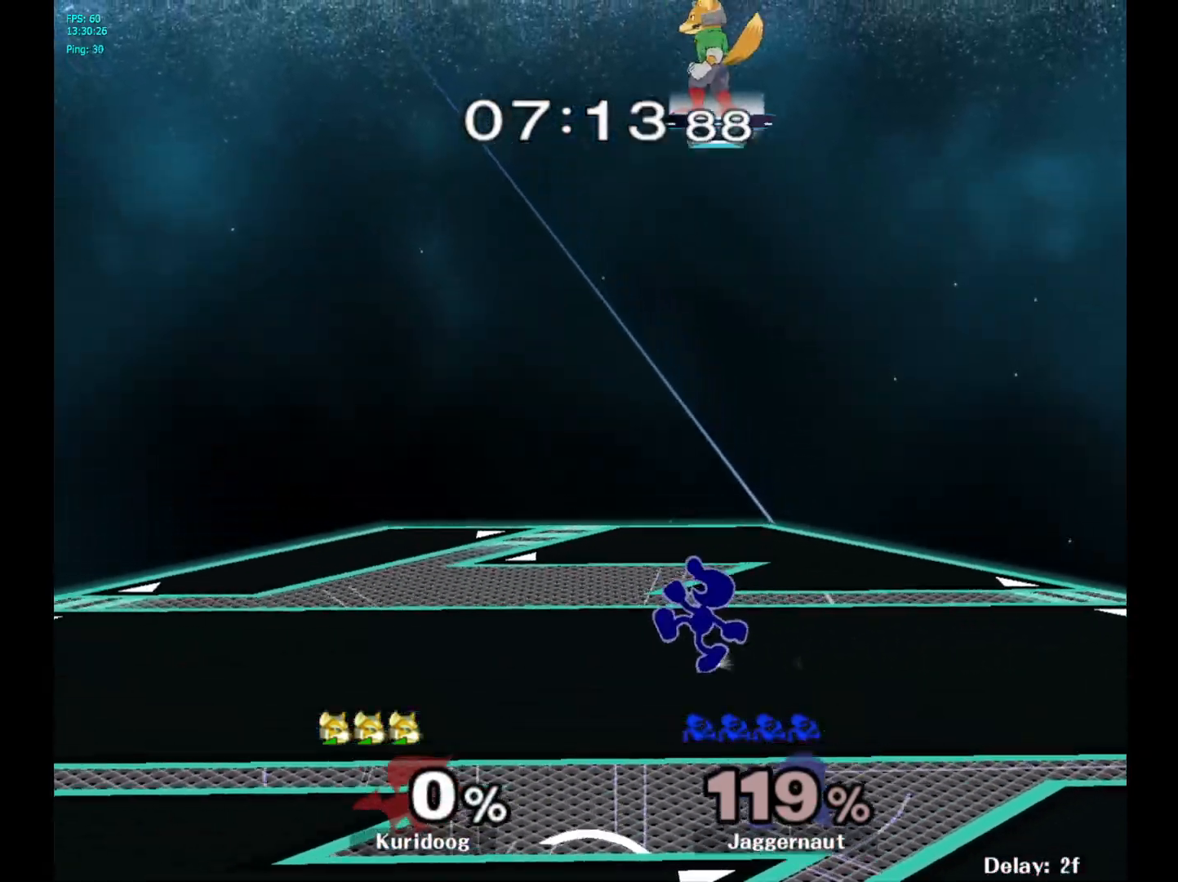
{"buttons": ["Y", "R1"], "left_stick": "down-left", "right_stick": "center", "events": [[367, "left_stick", "down-left"], [400, "Y", "down"], [467, "R1", "down"]]}
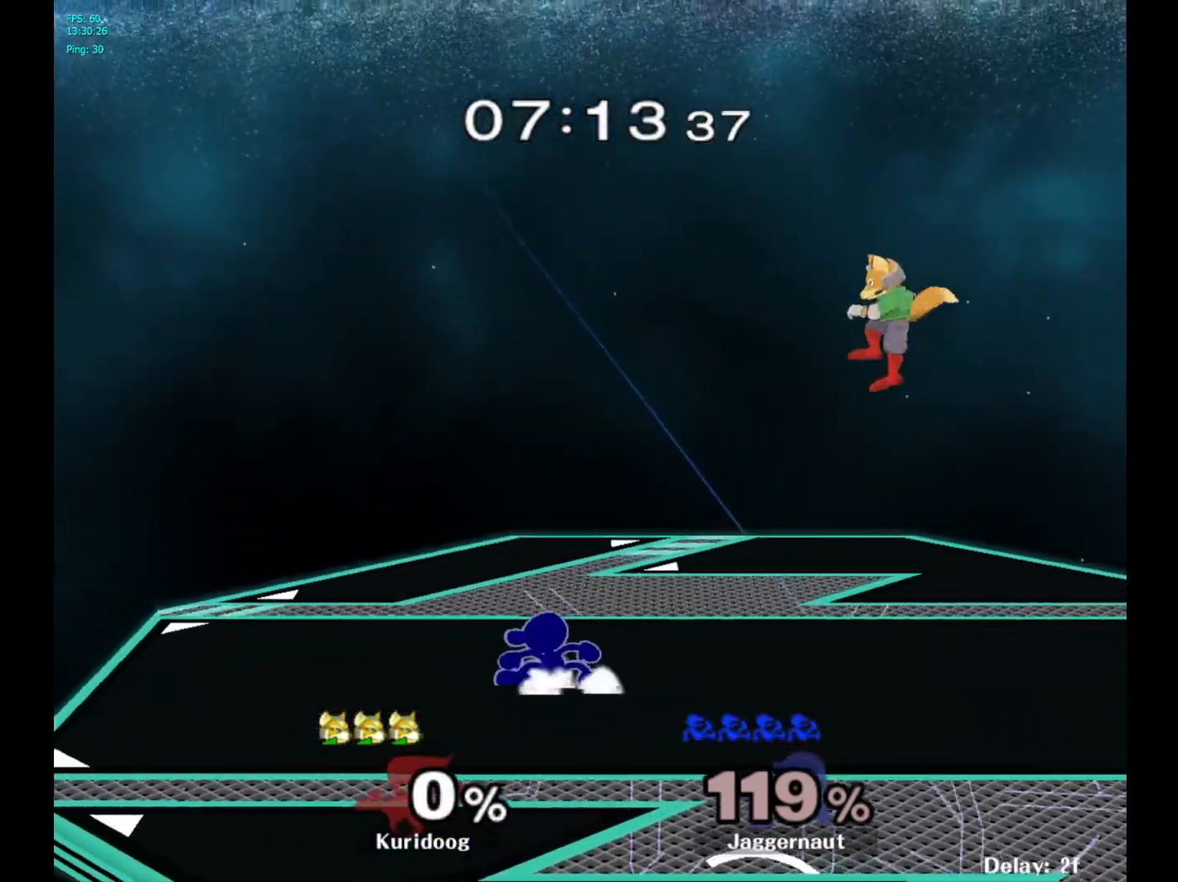
{"buttons": [], "left_stick": "left", "right_stick": "center", "events": [[50, "left_stick", "center"], [67, "Y", "up"], [117, "R1", "up"], [200, "left_stick", "right"], [300, "left_stick", "left"]]}
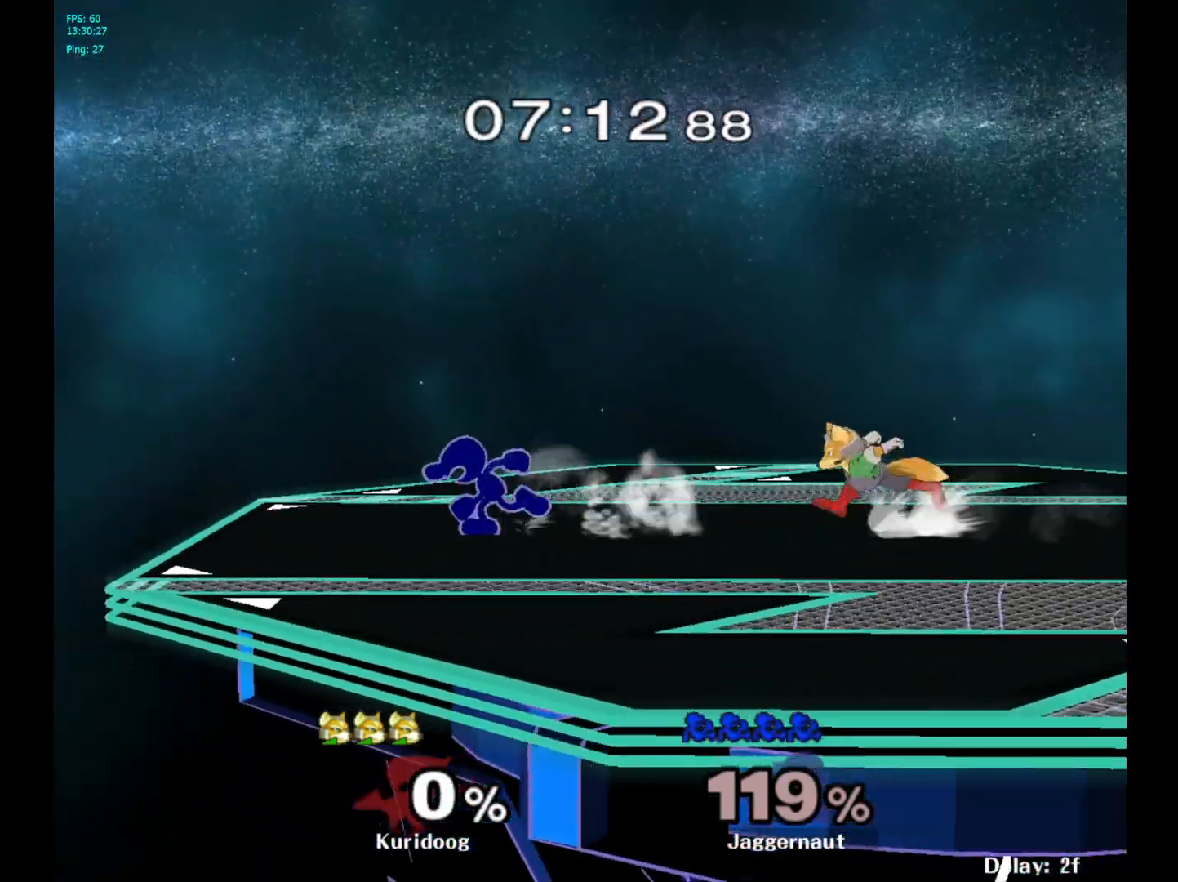
{"buttons": [], "left_stick": "right", "right_stick": "center"}
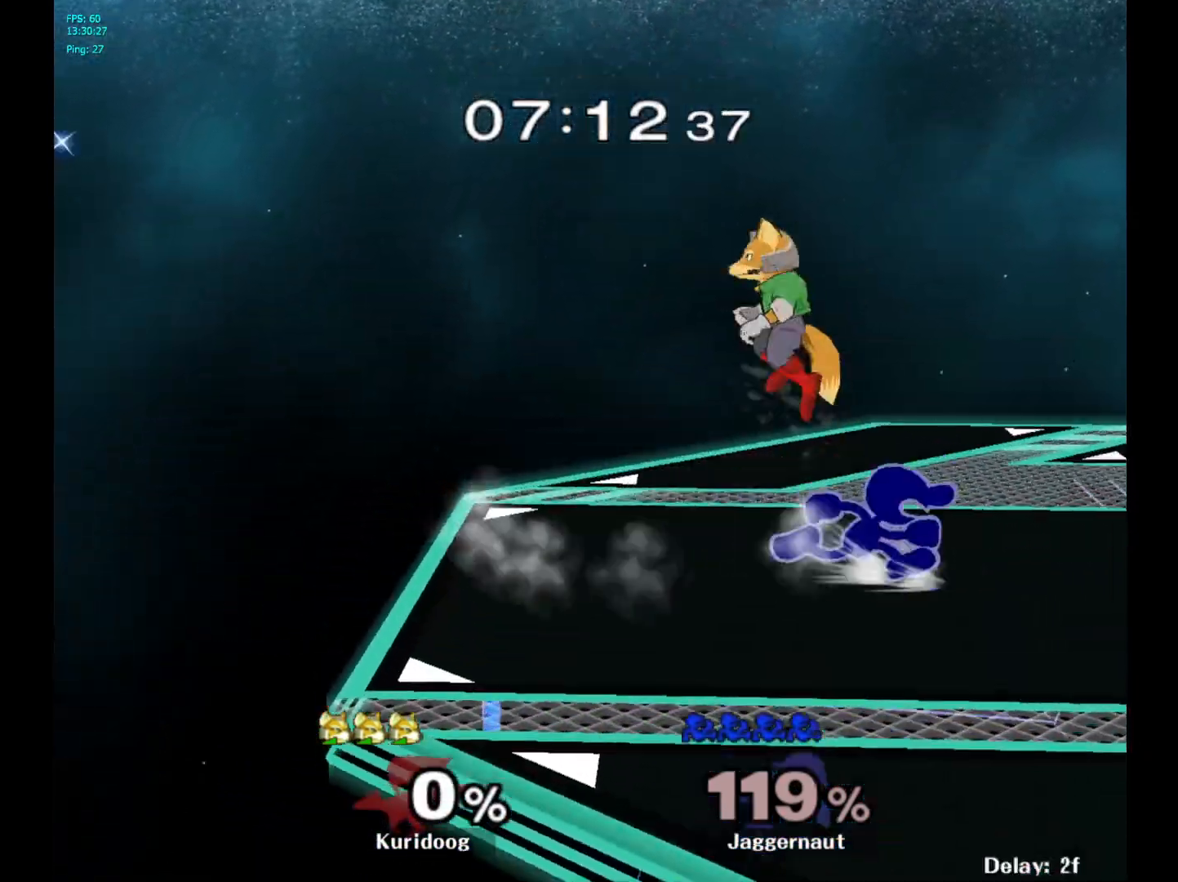
{"buttons": [], "left_stick": "right", "right_stick": "center", "events": []}
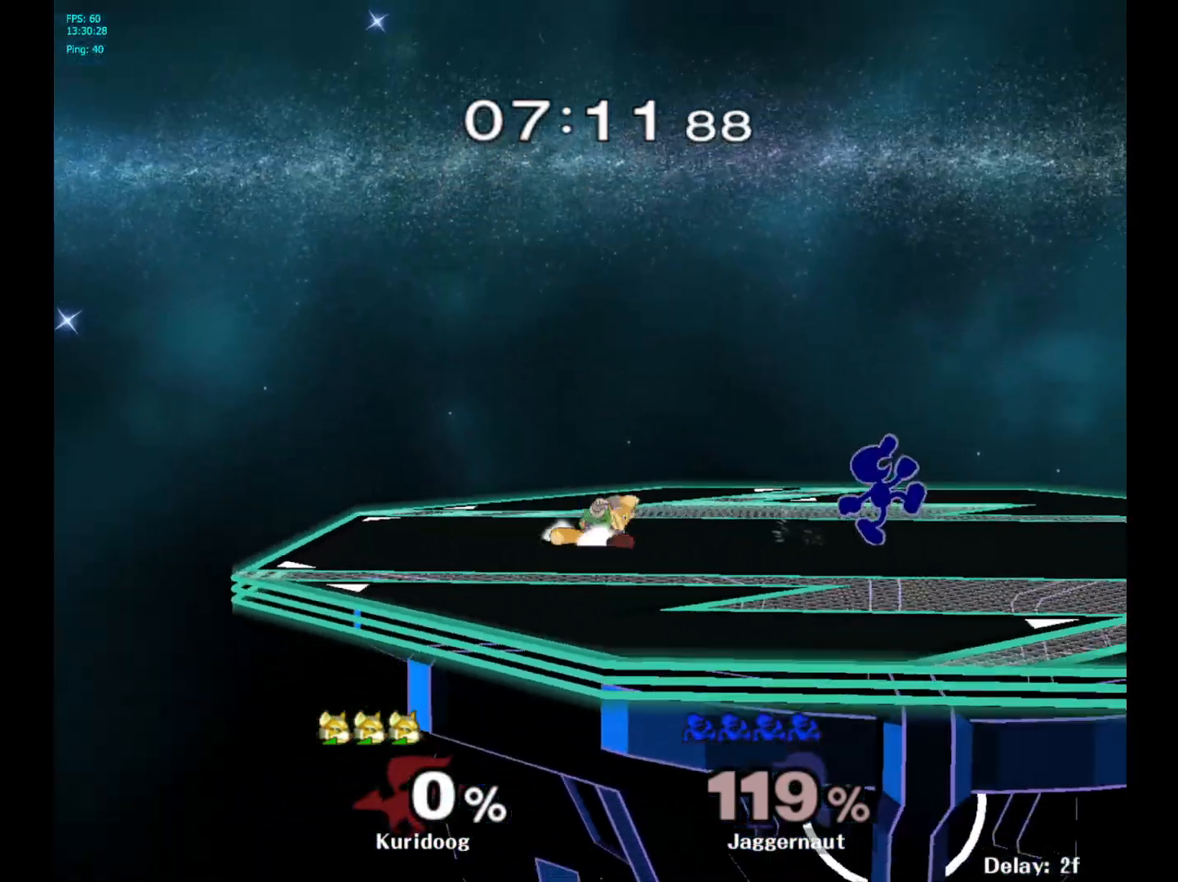
{"buttons": [], "left_stick": "left", "right_stick": "center", "events": [[117, "left_stick", "left"], [150, "Y", "down"], [183, "Y", "up"], [283, "A", "down"], [400, "A", "up"]]}
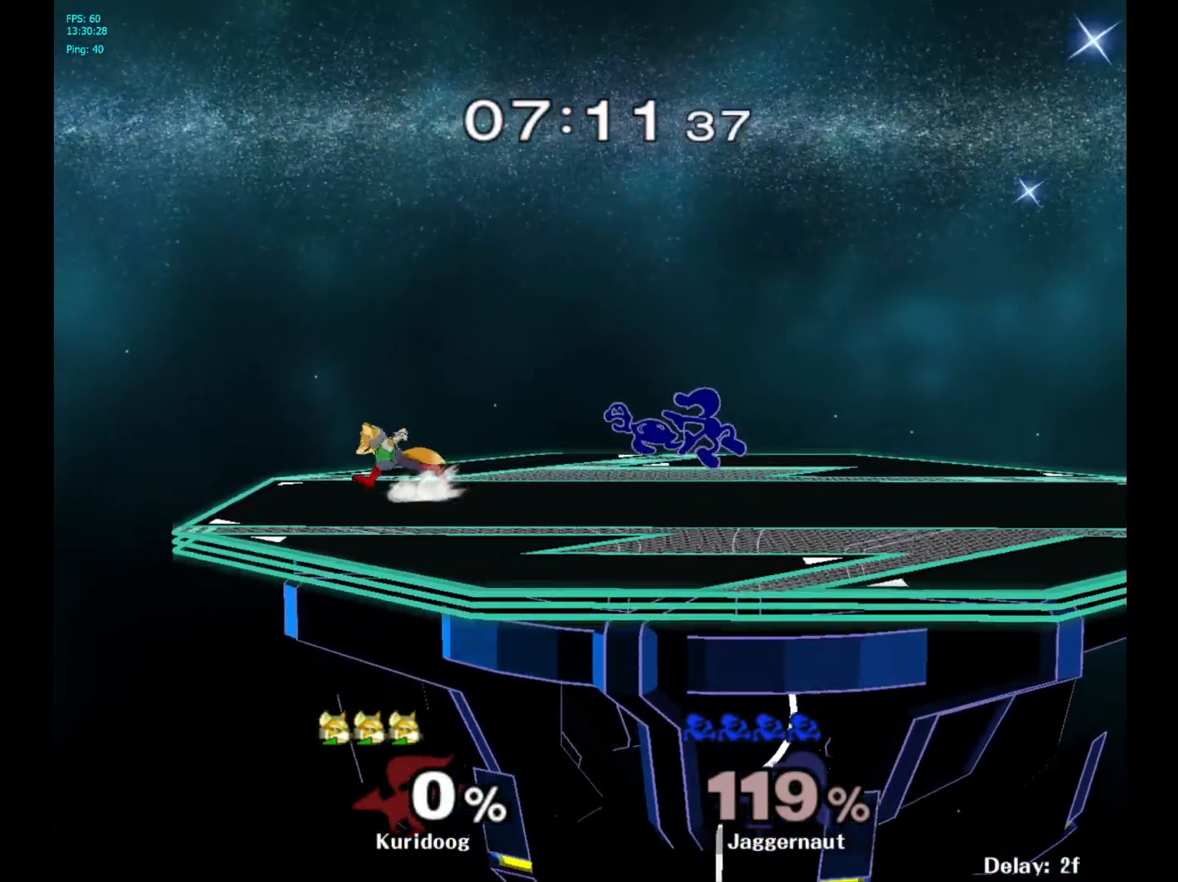
{"buttons": ["R1"], "left_stick": "right", "right_stick": "center", "events": [[183, "R1", "down"], [217, "left_stick", "center"], [433, "left_stick", "right"]]}
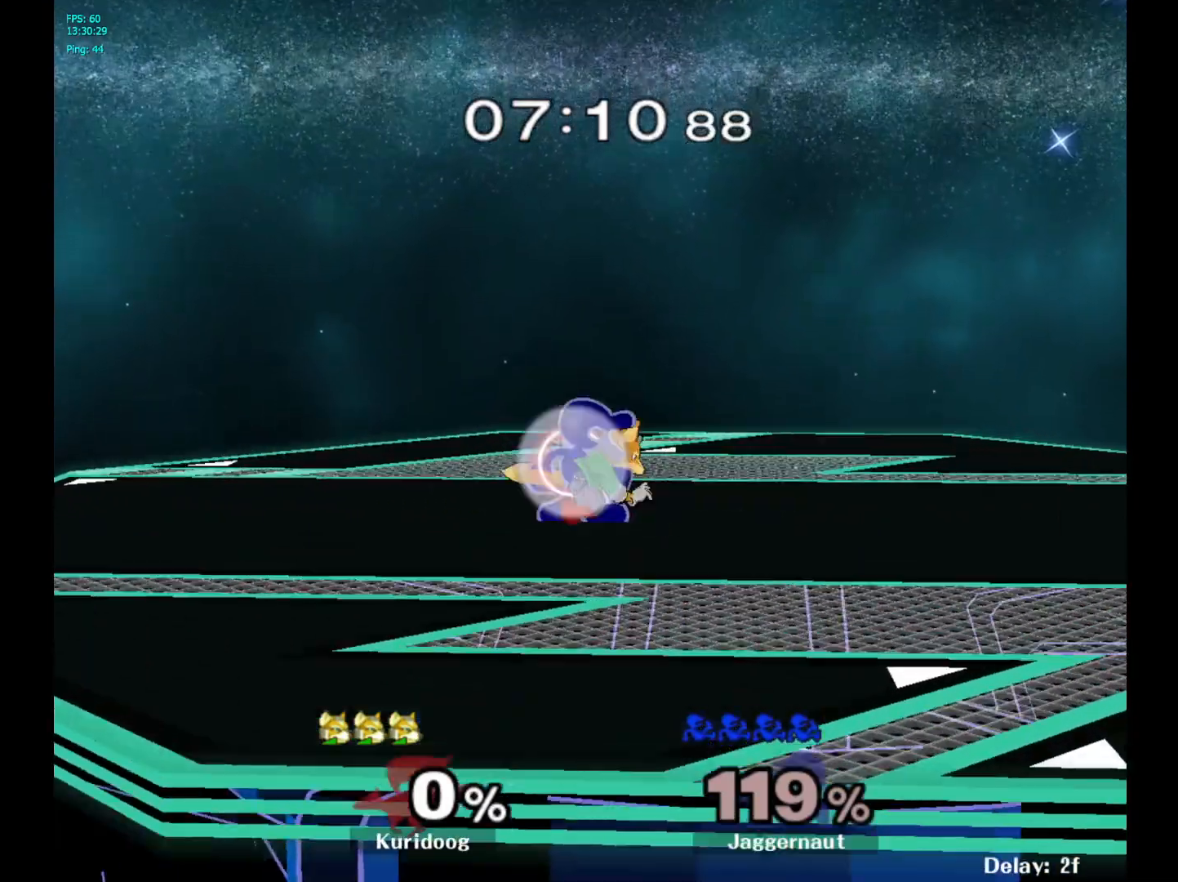
{"buttons": [], "left_stick": "center", "right_stick": "center", "events": [[333, "left_stick", "center"], [483, "R1", "up"]]}